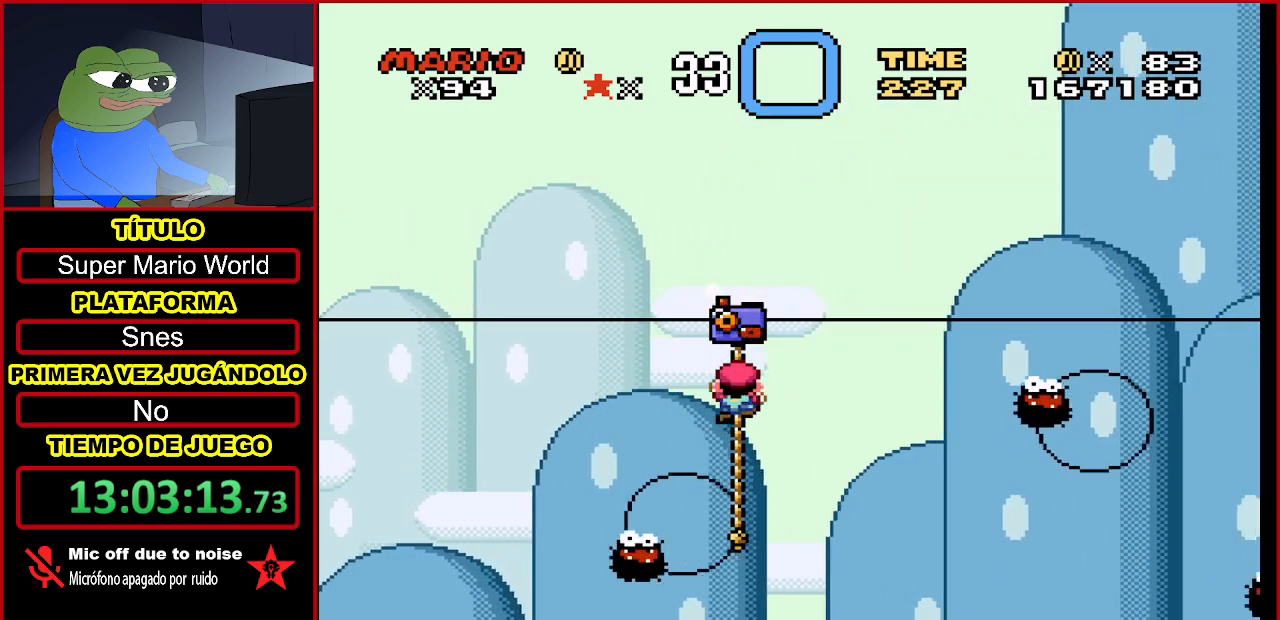
Gameplay with a controller (Nintendo layout); each line is a JSON object with the inputs held at the frame after it. "events" lists button and stick changes between this image and that frame as [ms after this image, input, new state], when the widget could be followed in between. Not read: L3 R3.
{"buttons": ["Y"], "events": [[300, "DPAD_UP", "up"]]}
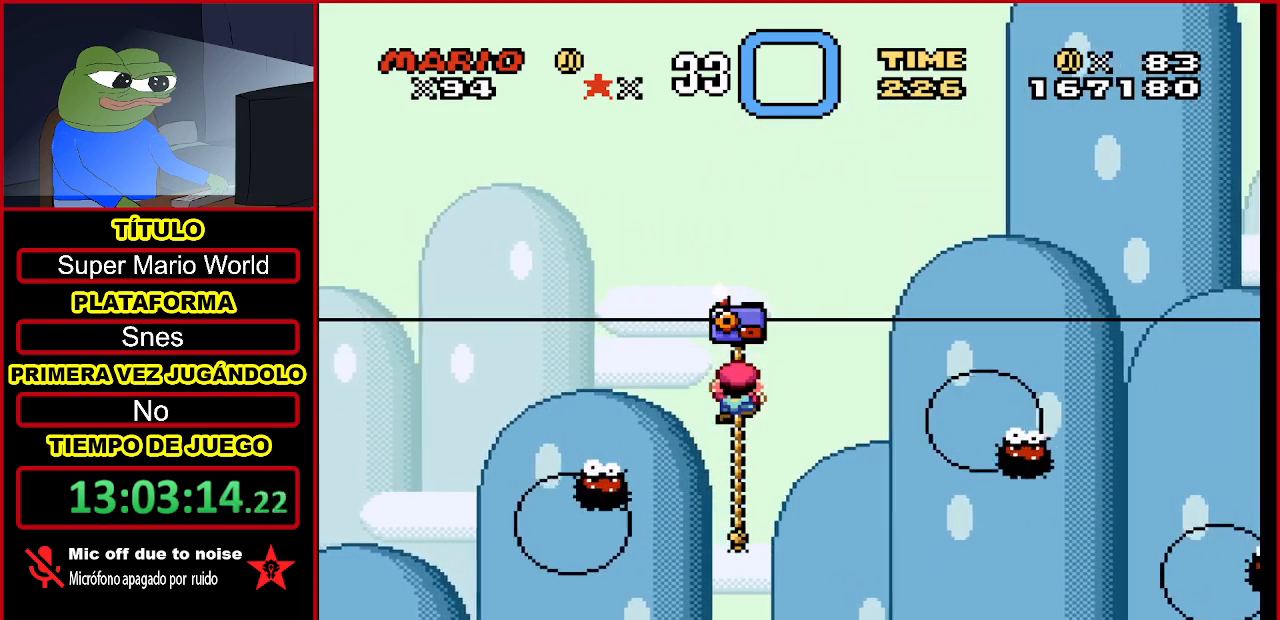
{"buttons": ["Y"], "events": []}
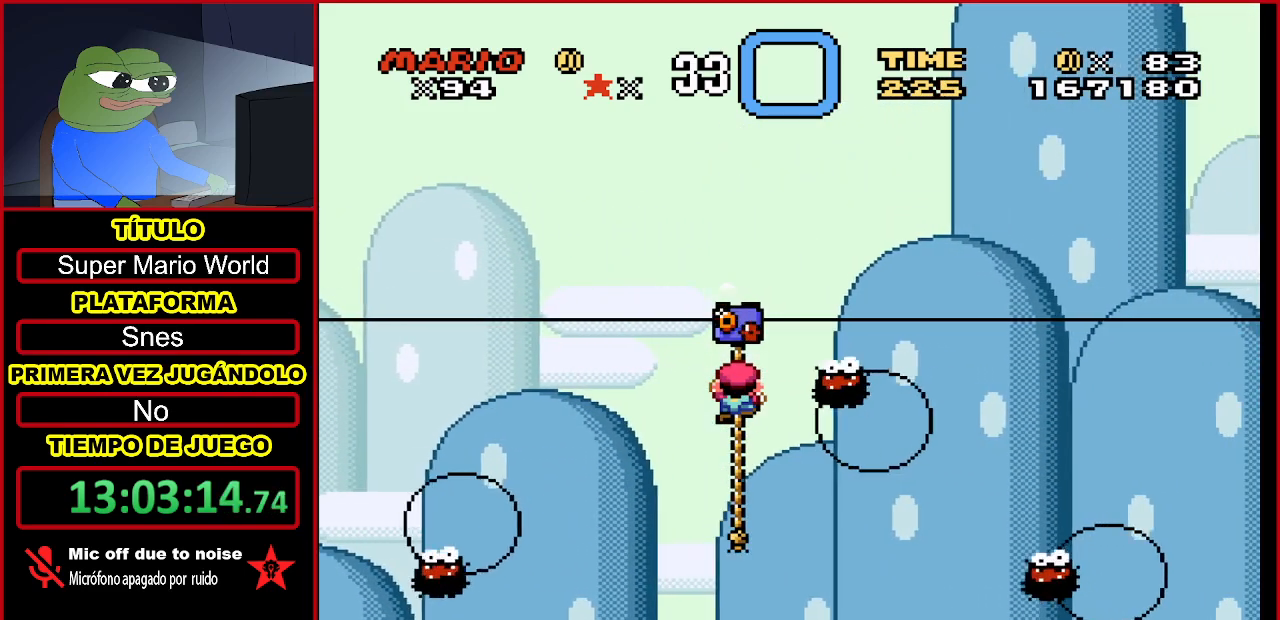
{"buttons": ["B", "Y", "DPAD_UP", "DPAD_RIGHT"], "events": [[367, "B", "down"], [500, "DPAD_RIGHT", "down"], [500, "DPAD_UP", "down"]]}
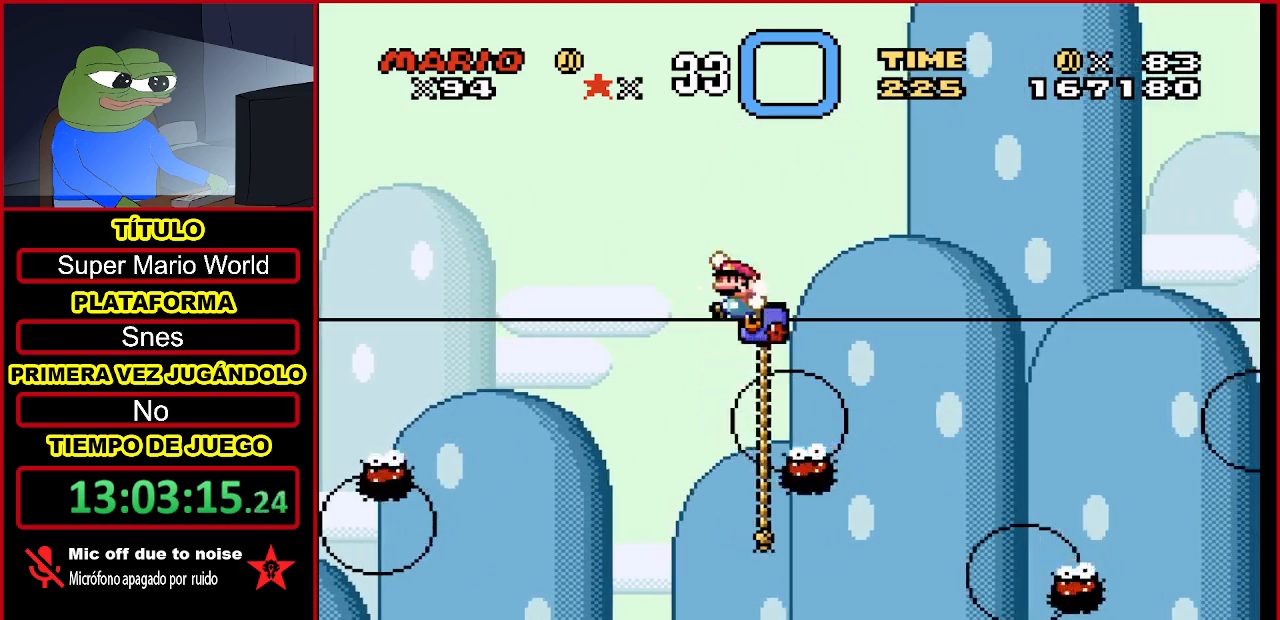
{"buttons": ["B", "Y", "DPAD_UP", "DPAD_RIGHT"], "events": []}
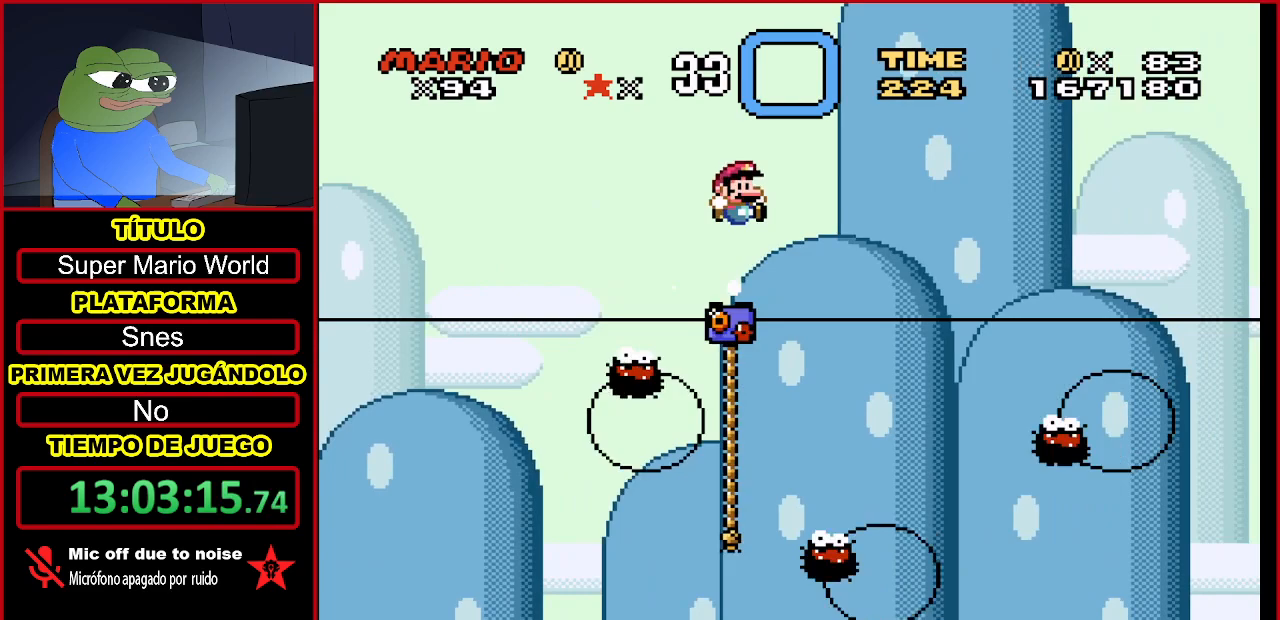
{"buttons": ["Y", "DPAD_UP", "DPAD_LEFT"], "events": [[33, "DPAD_RIGHT", "up"], [100, "DPAD_LEFT", "down"], [433, "B", "up"]]}
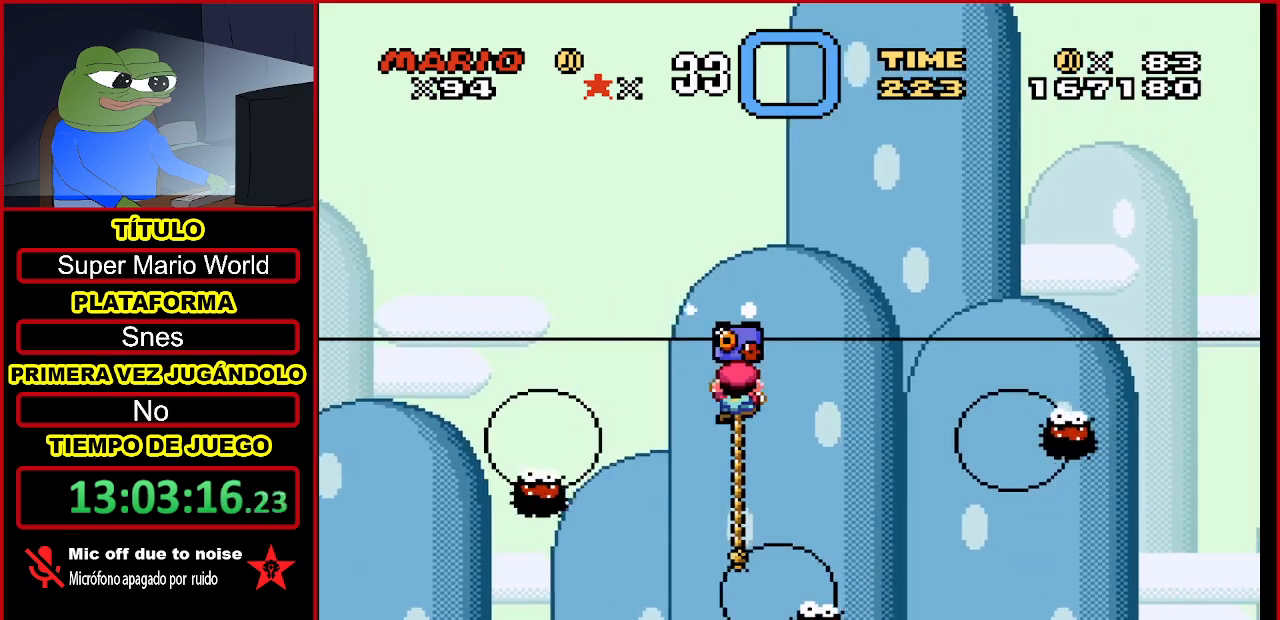
{"buttons": ["Y"], "events": [[33, "DPAD_LEFT", "up"], [333, "DPAD_UP", "up"]]}
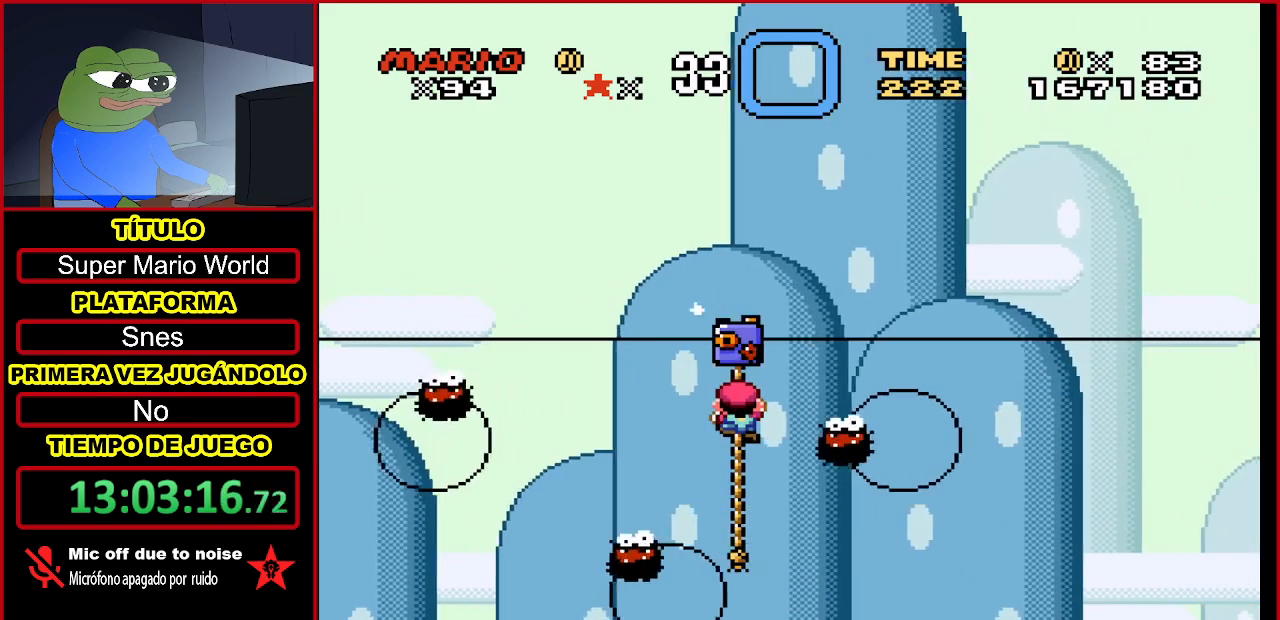
{"buttons": ["Y"], "events": []}
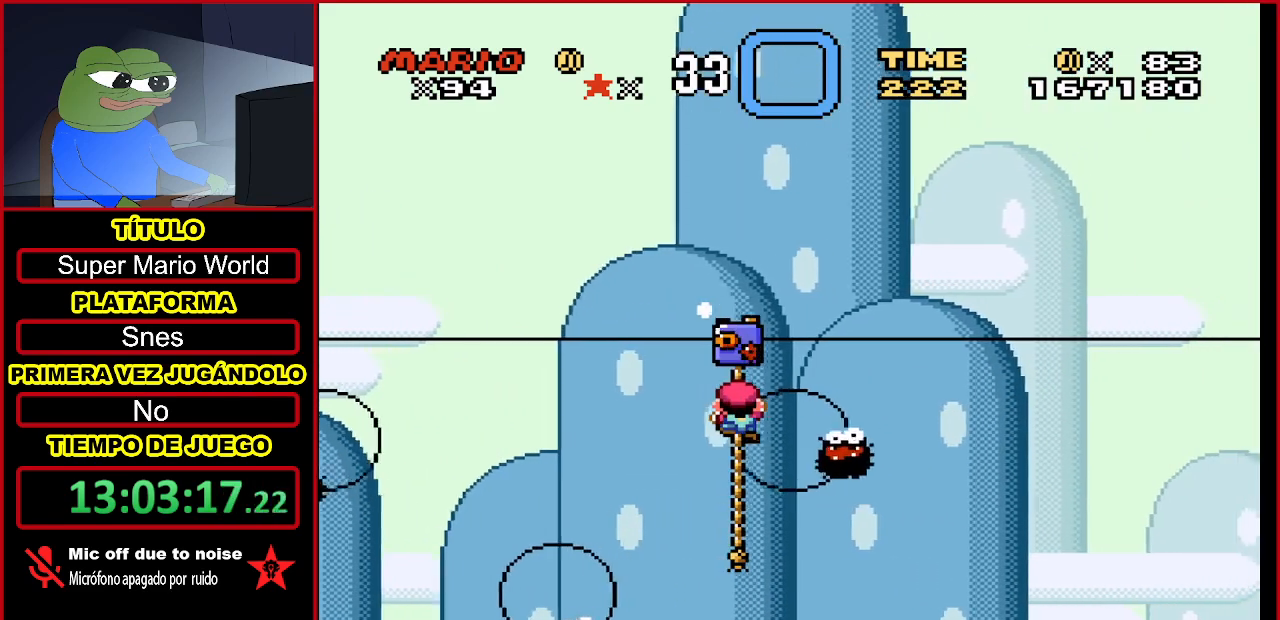
{"buttons": ["B", "Y", "DPAD_UP", "DPAD_RIGHT"], "events": [[100, "DPAD_UP", "down"], [133, "B", "down"], [200, "DPAD_RIGHT", "down"]]}
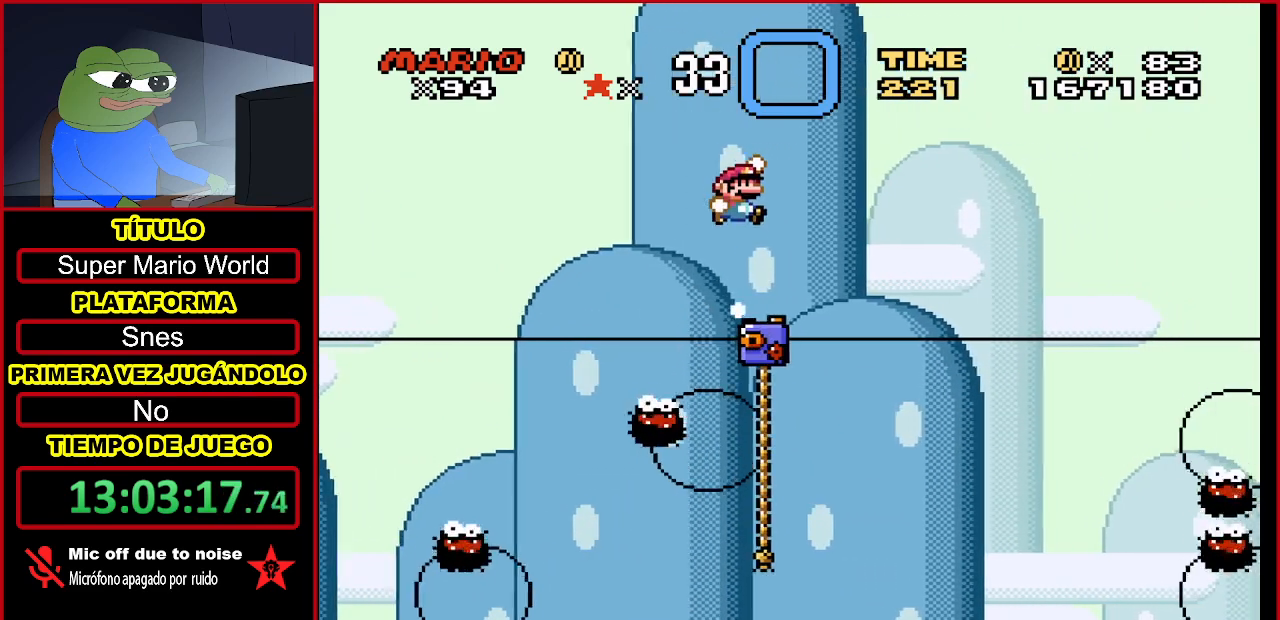
{"buttons": ["Y", "DPAD_UP", "DPAD_LEFT"], "events": [[133, "DPAD_RIGHT", "up"], [233, "B", "up"], [267, "DPAD_LEFT", "down"]]}
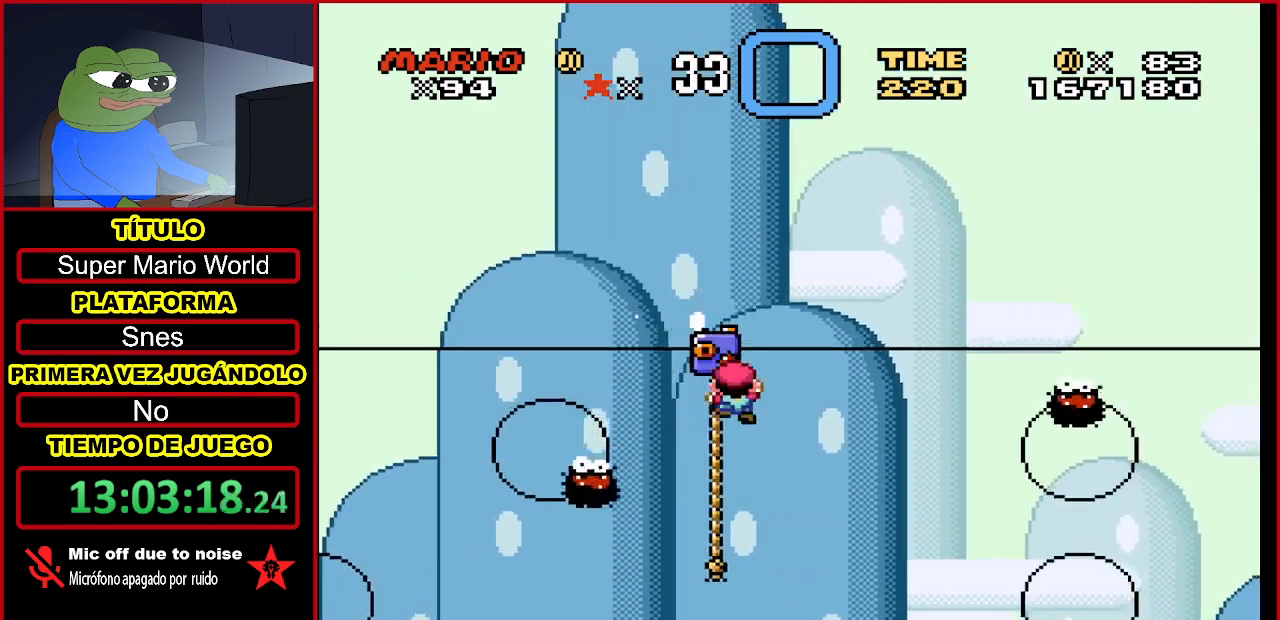
{"buttons": ["Y"], "events": [[167, "DPAD_LEFT", "up"], [467, "DPAD_UP", "up"]]}
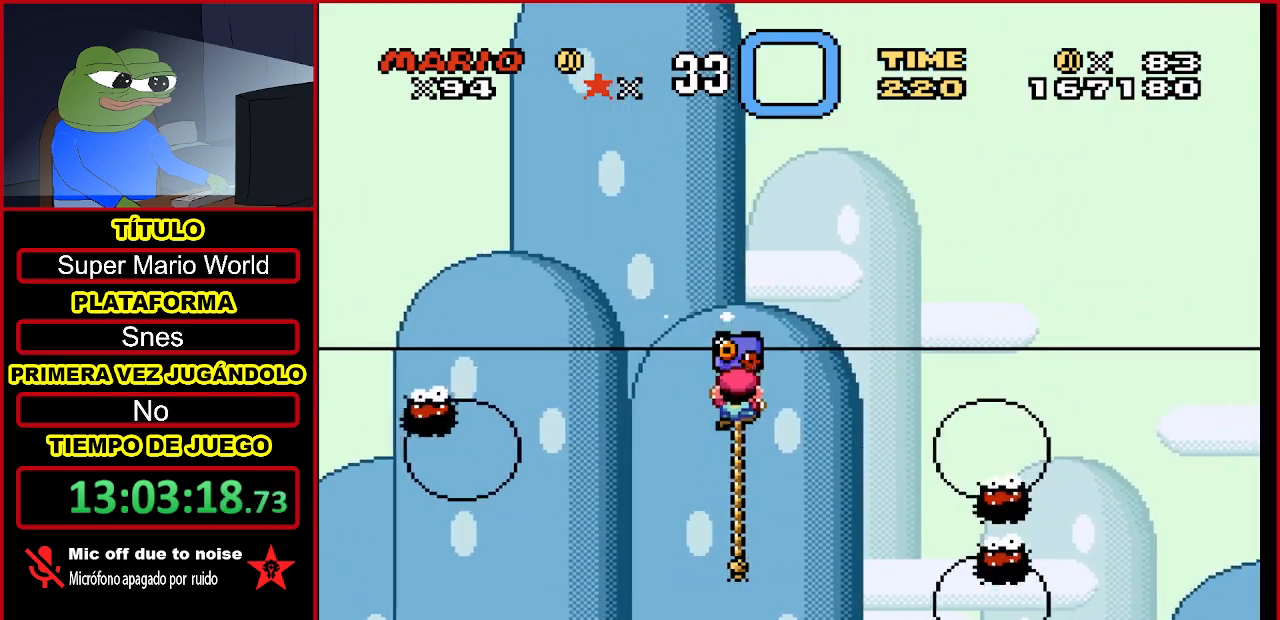
{"buttons": ["Y"], "events": []}
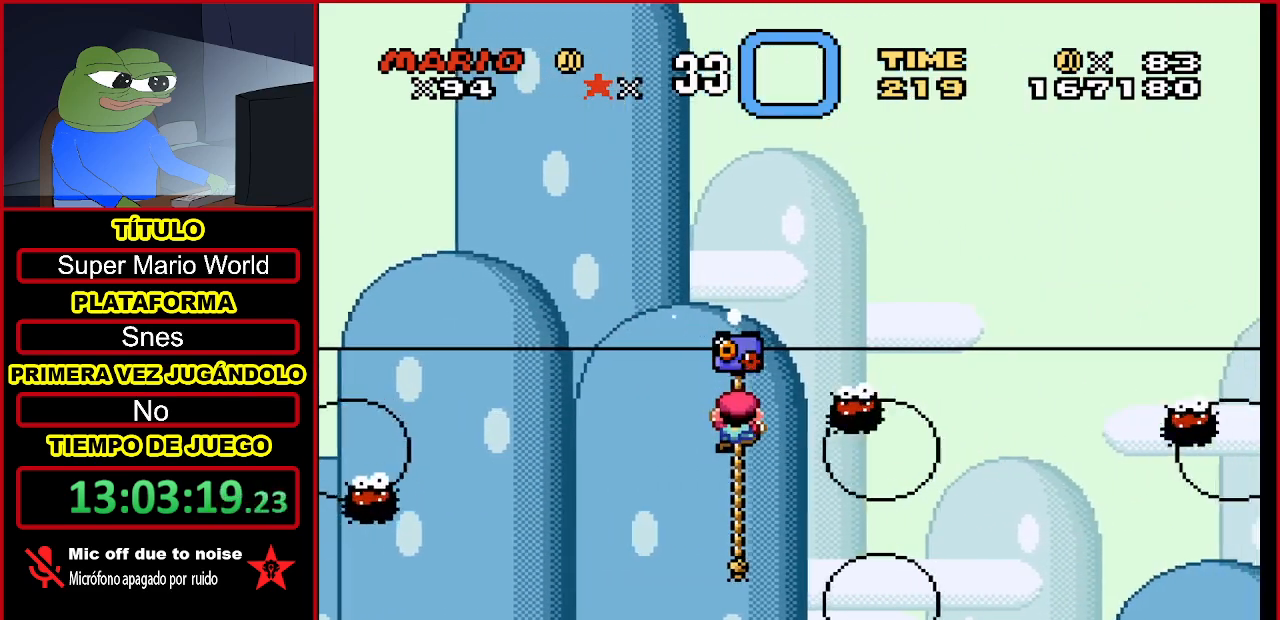
{"buttons": ["B", "Y", "DPAD_UP", "DPAD_RIGHT"], "events": [[67, "B", "down"], [100, "DPAD_UP", "down"], [200, "DPAD_RIGHT", "down"]]}
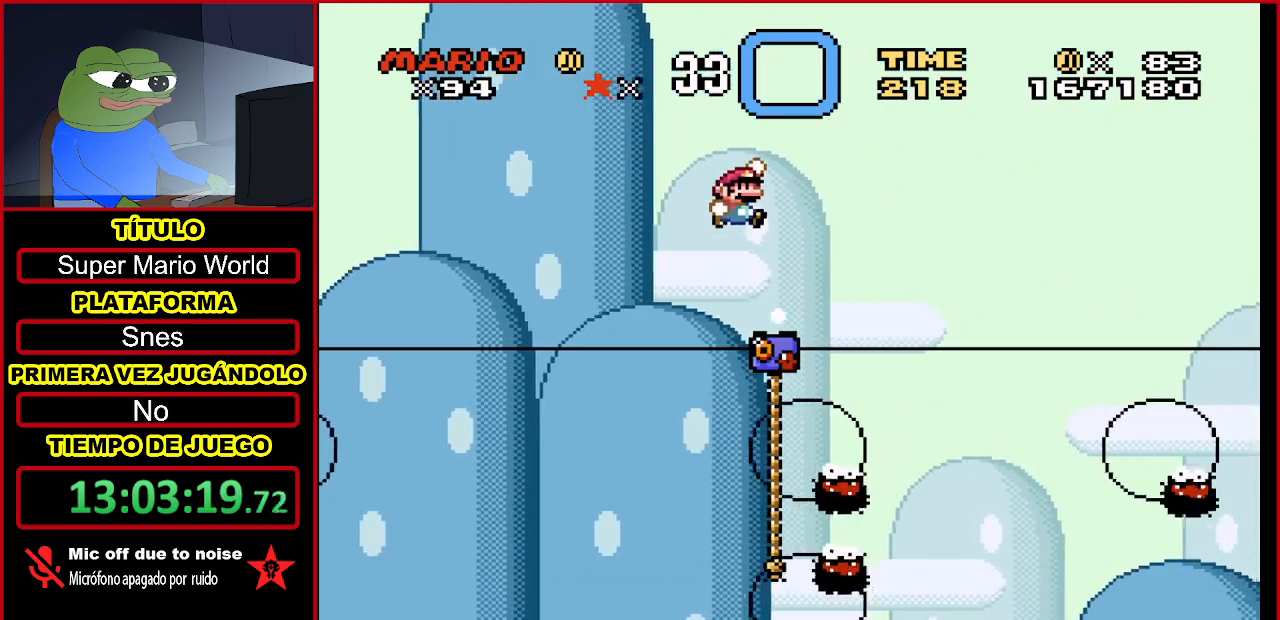
{"buttons": ["B", "Y", "DPAD_UP", "DPAD_LEFT"], "events": [[300, "DPAD_RIGHT", "up"], [400, "DPAD_LEFT", "down"]]}
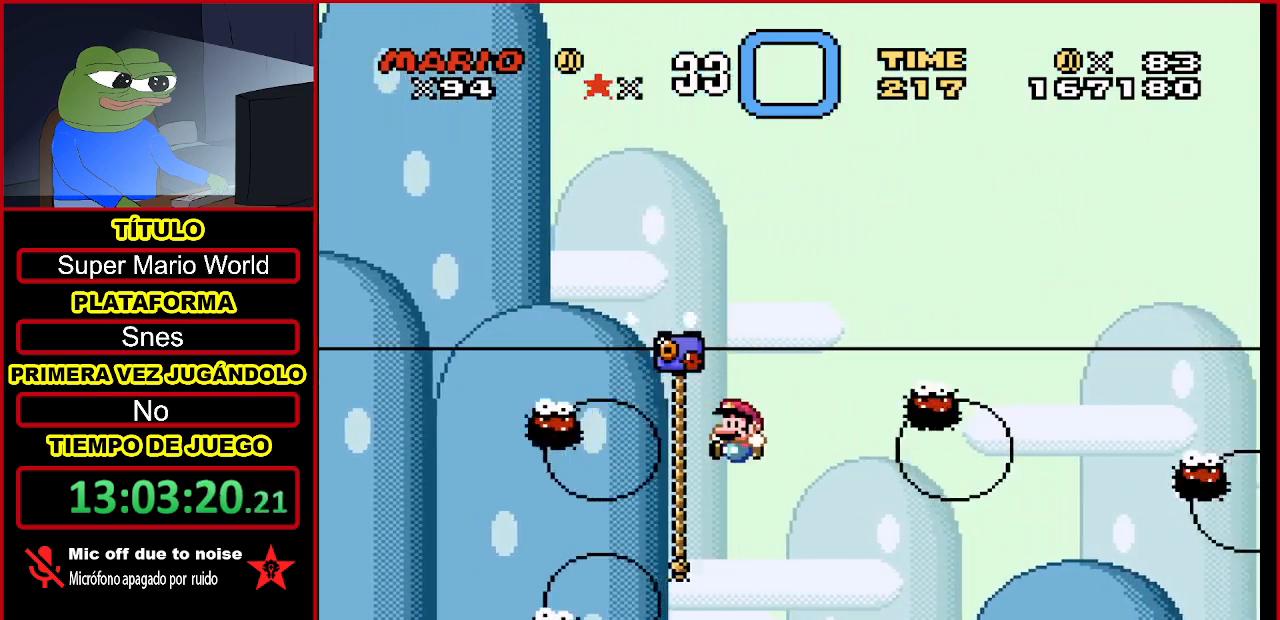
{"buttons": ["Y", "DPAD_UP"], "events": [[133, "B", "up"], [167, "DPAD_RIGHT", "down"], [233, "DPAD_LEFT", "up"], [233, "DPAD_RIGHT", "up"]]}
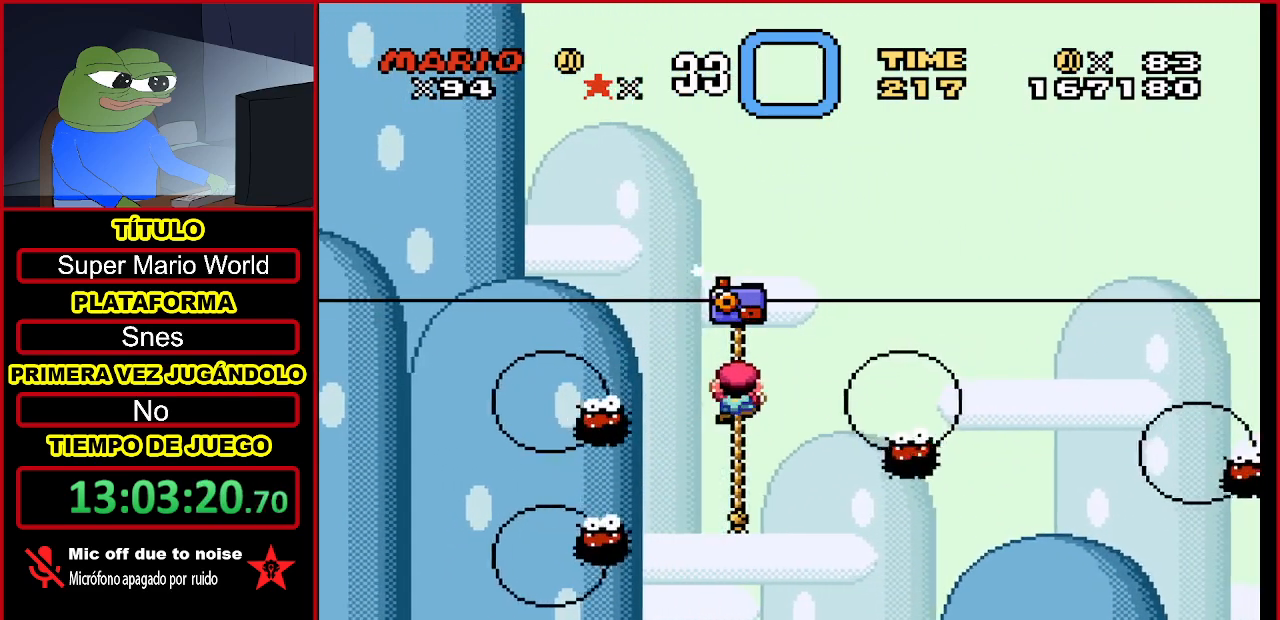
{"buttons": ["B", "Y", "DPAD_UP", "DPAD_RIGHT"], "events": [[267, "B", "down"], [267, "DPAD_UP", "up"], [400, "DPAD_RIGHT", "down"], [400, "DPAD_UP", "down"]]}
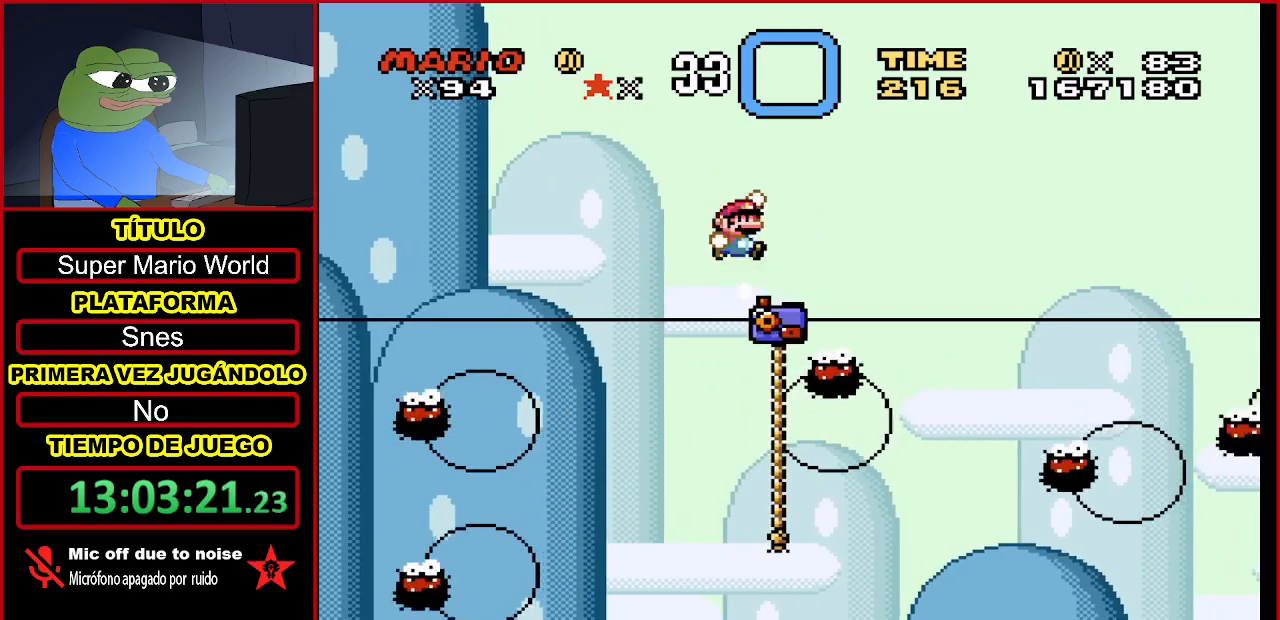
{"buttons": ["B", "Y", "DPAD_UP", "DPAD_LEFT"], "events": [[267, "DPAD_RIGHT", "up"], [267, "DPAD_UP", "up"], [467, "DPAD_LEFT", "down"], [467, "DPAD_UP", "down"]]}
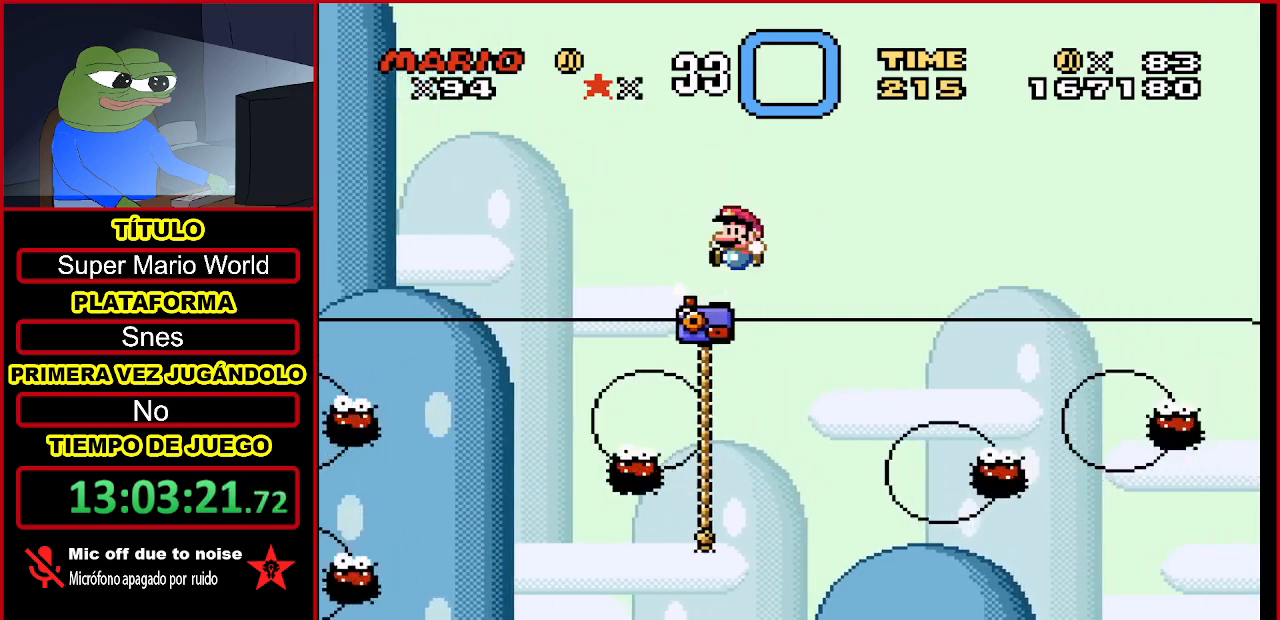
{"buttons": ["Y", "DPAD_UP"], "events": [[133, "B", "up"], [367, "DPAD_LEFT", "up"]]}
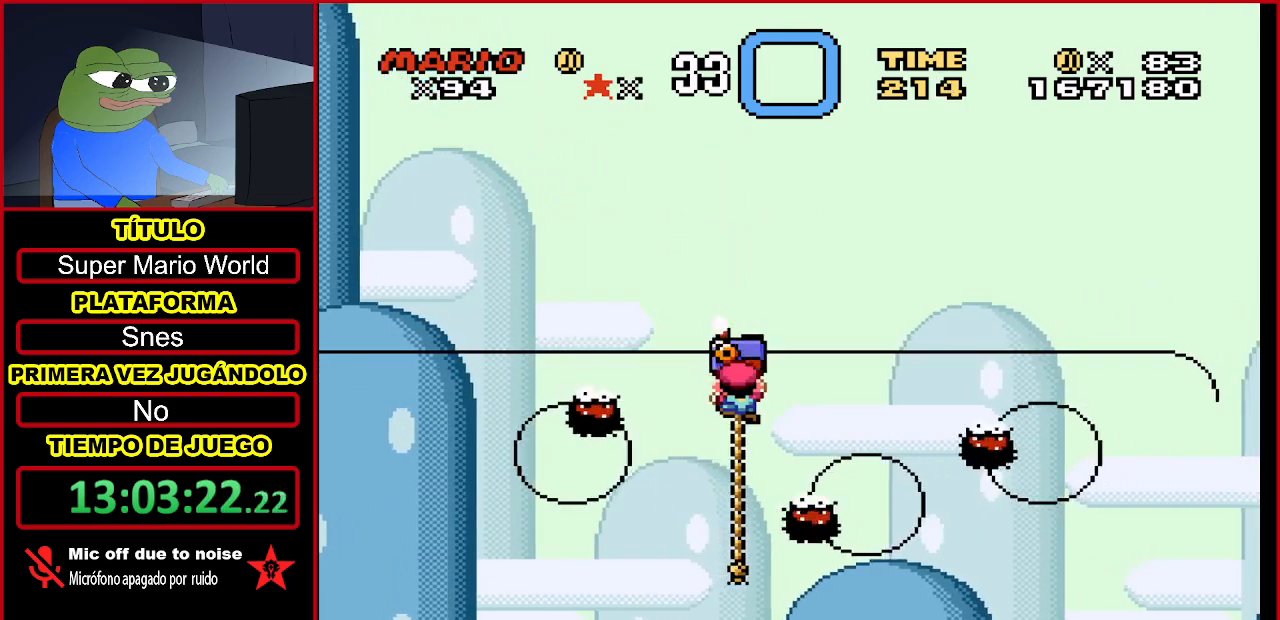
{"buttons": ["B", "Y", "DPAD_UP"], "events": [[100, "B", "down"], [167, "DPAD_RIGHT", "down"], [500, "DPAD_RIGHT", "up"]]}
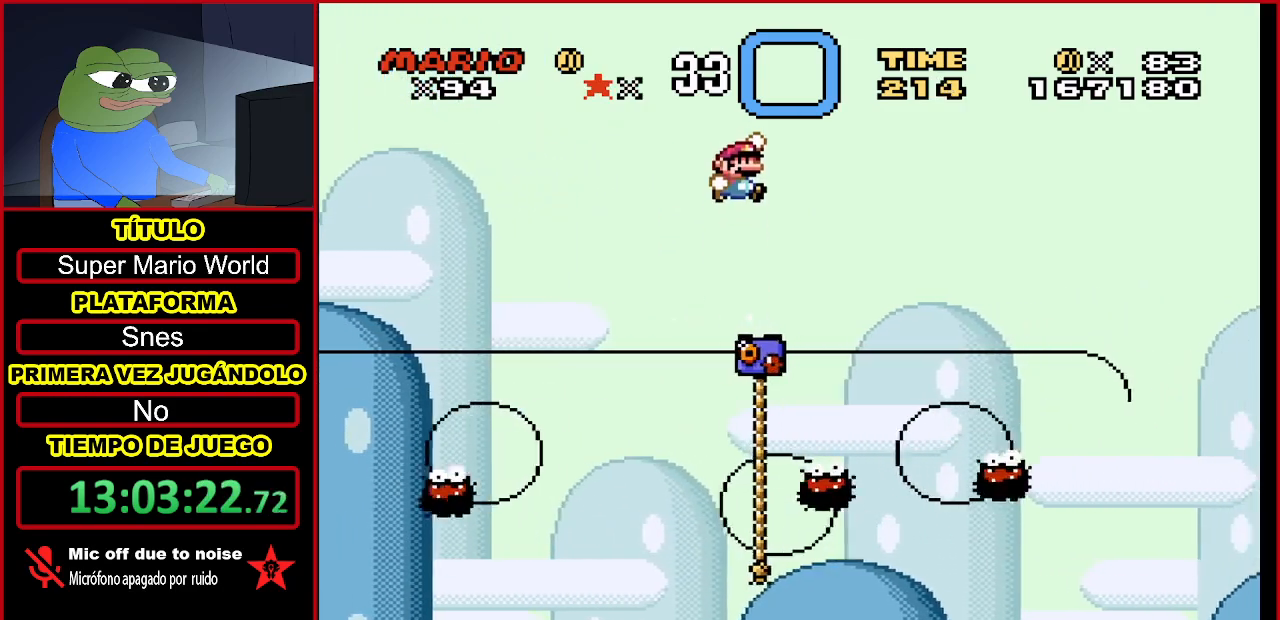
{"buttons": ["Y", "DPAD_UP"], "events": [[33, "DPAD_UP", "up"], [233, "DPAD_LEFT", "down"], [233, "DPAD_UP", "down"], [367, "B", "up"], [500, "DPAD_LEFT", "up"]]}
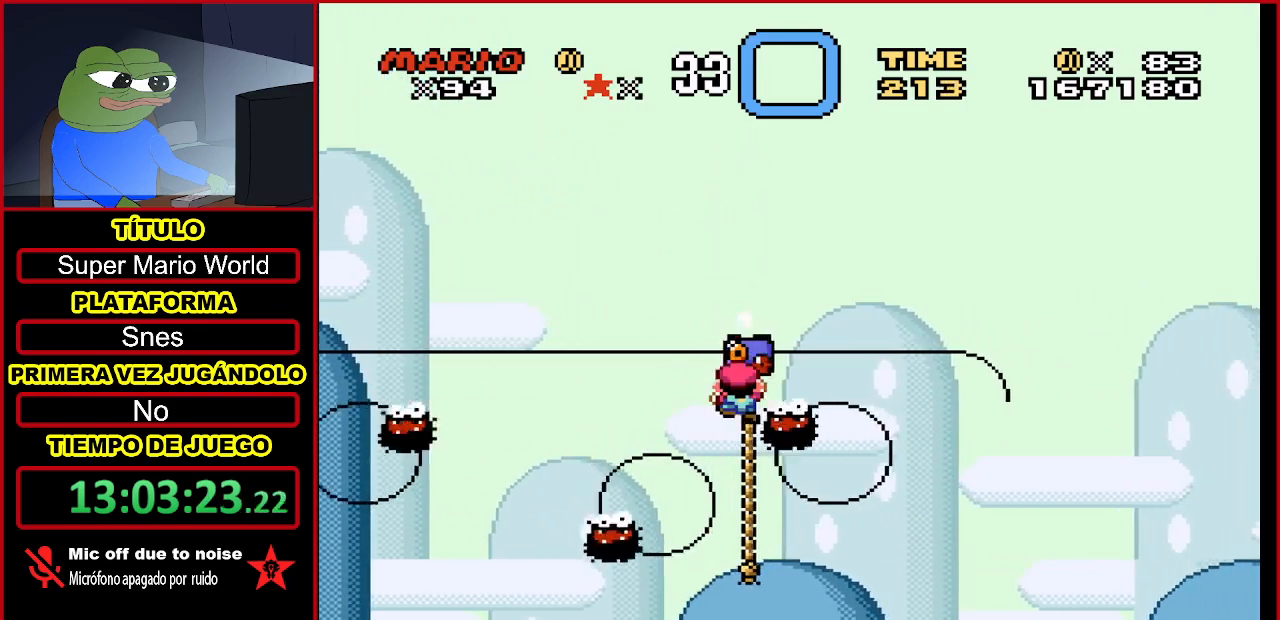
{"buttons": ["B", "Y", "DPAD_UP", "DPAD_RIGHT"], "events": [[367, "B", "down"], [433, "DPAD_RIGHT", "down"]]}
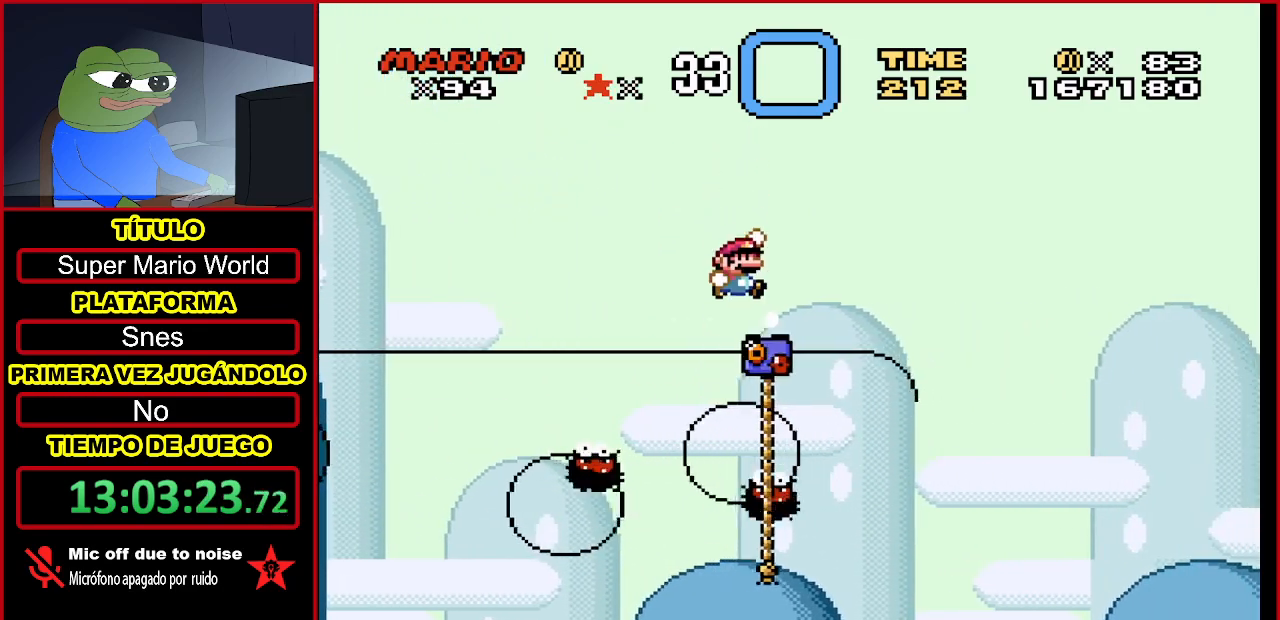
{"buttons": ["B", "Y", "DPAD_UP", "DPAD_RIGHT"], "events": []}
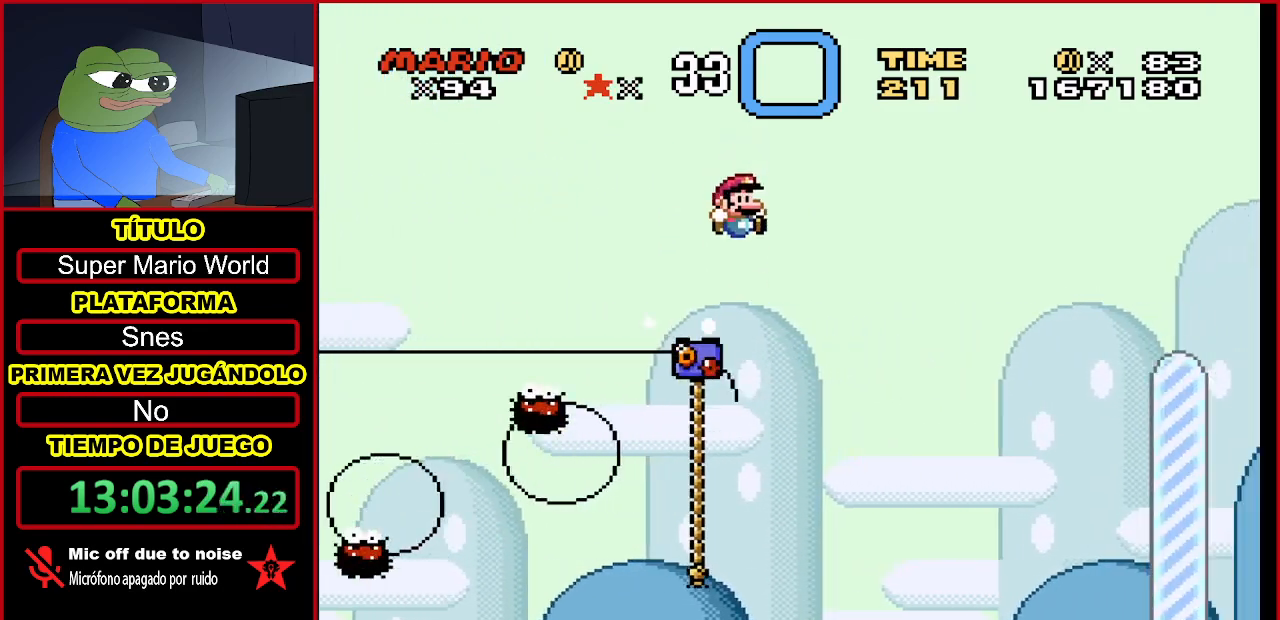
{"buttons": ["B", "Y", "DPAD_RIGHT"], "events": [[333, "DPAD_UP", "up"]]}
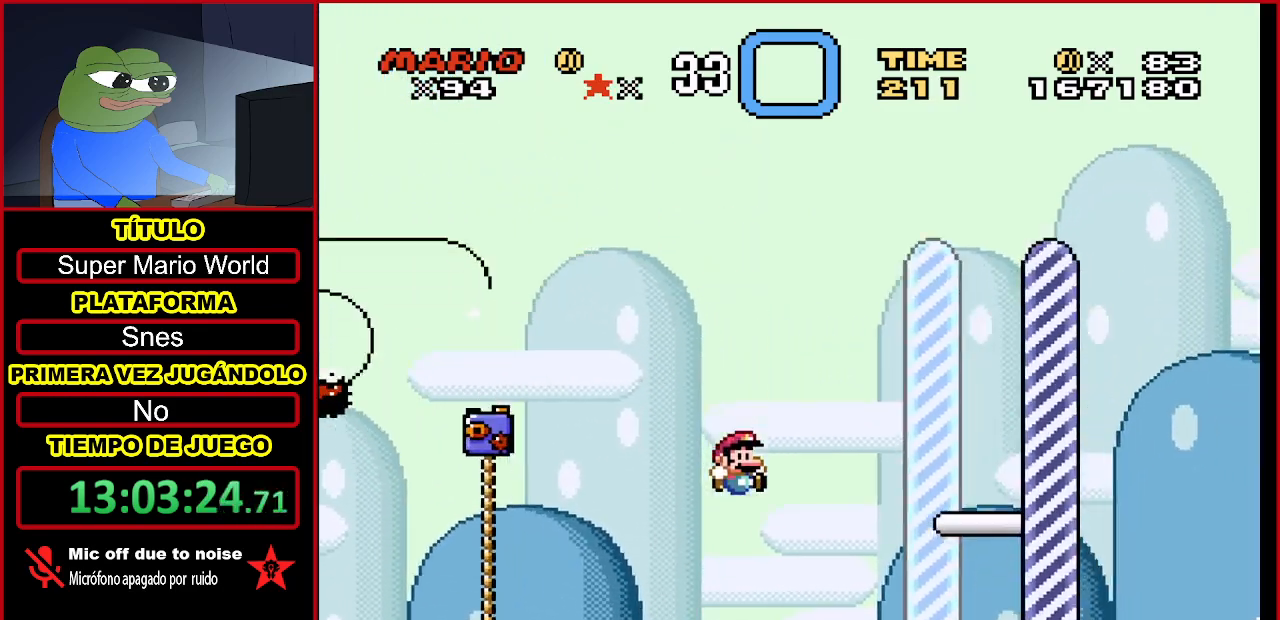
{"buttons": ["DPAD_RIGHT"], "events": [[67, "B", "up"], [467, "Y", "up"]]}
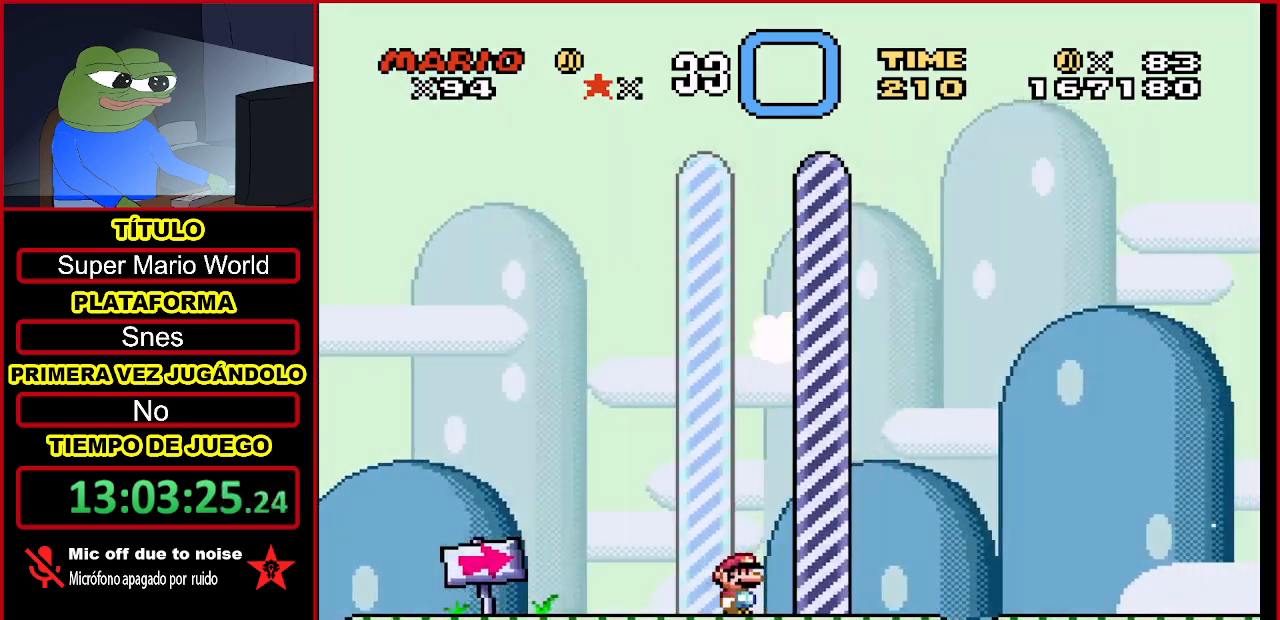
{"buttons": [], "events": [[67, "DPAD_RIGHT", "up"]]}
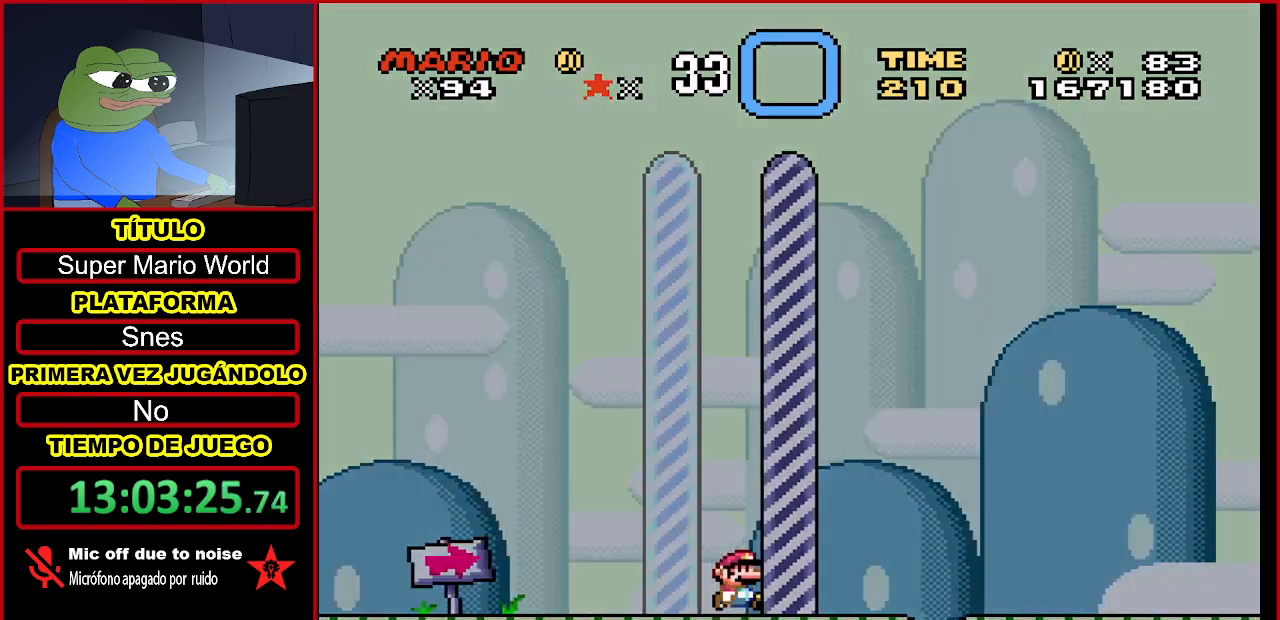
{"buttons": ["A"], "events": [[167, "A", "down"], [300, "A", "up"], [400, "A", "down"]]}
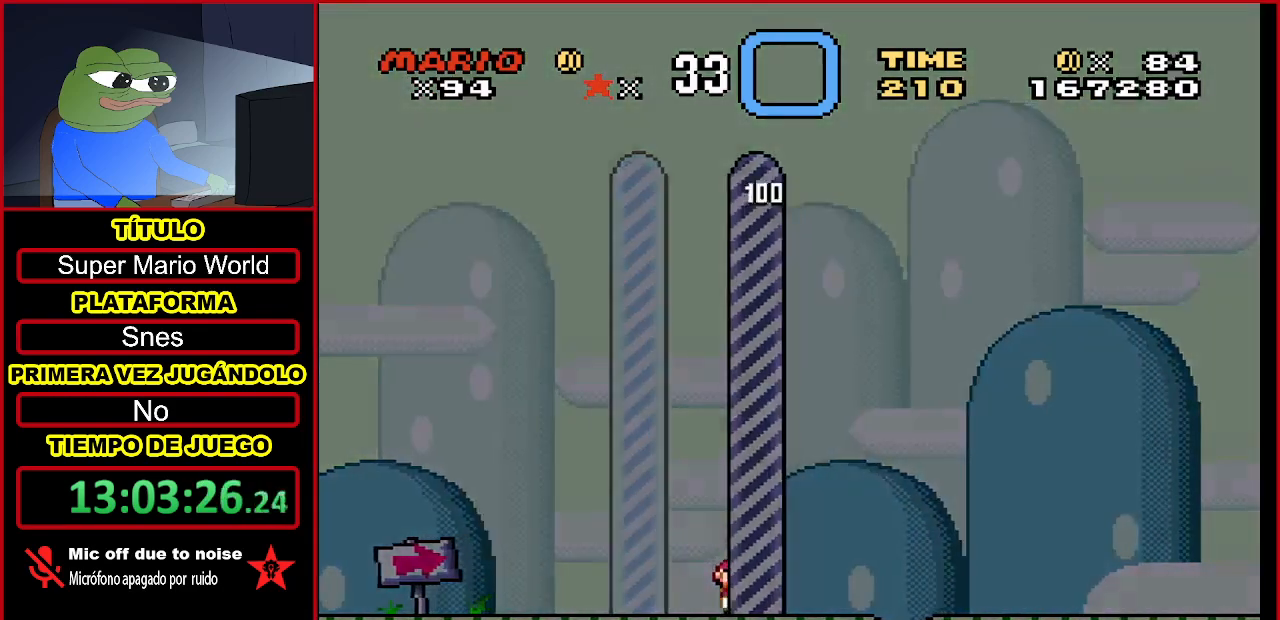
{"buttons": [], "events": [[33, "A", "up"]]}
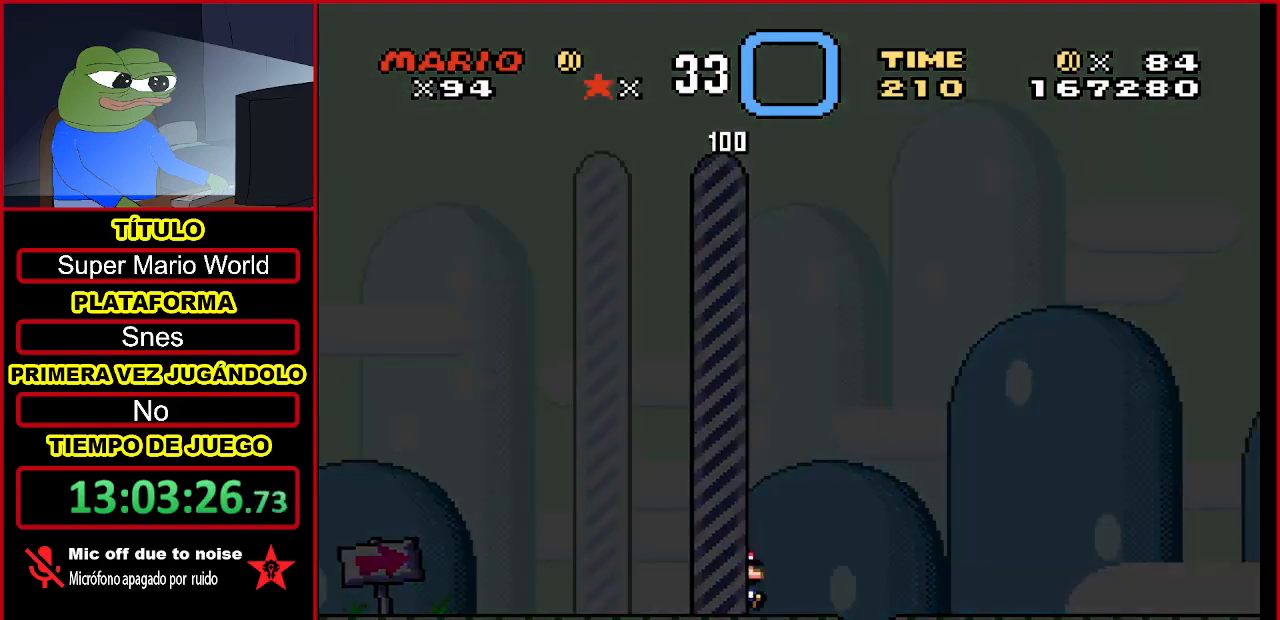
{"buttons": [], "events": [[367, "A", "down"], [467, "A", "up"]]}
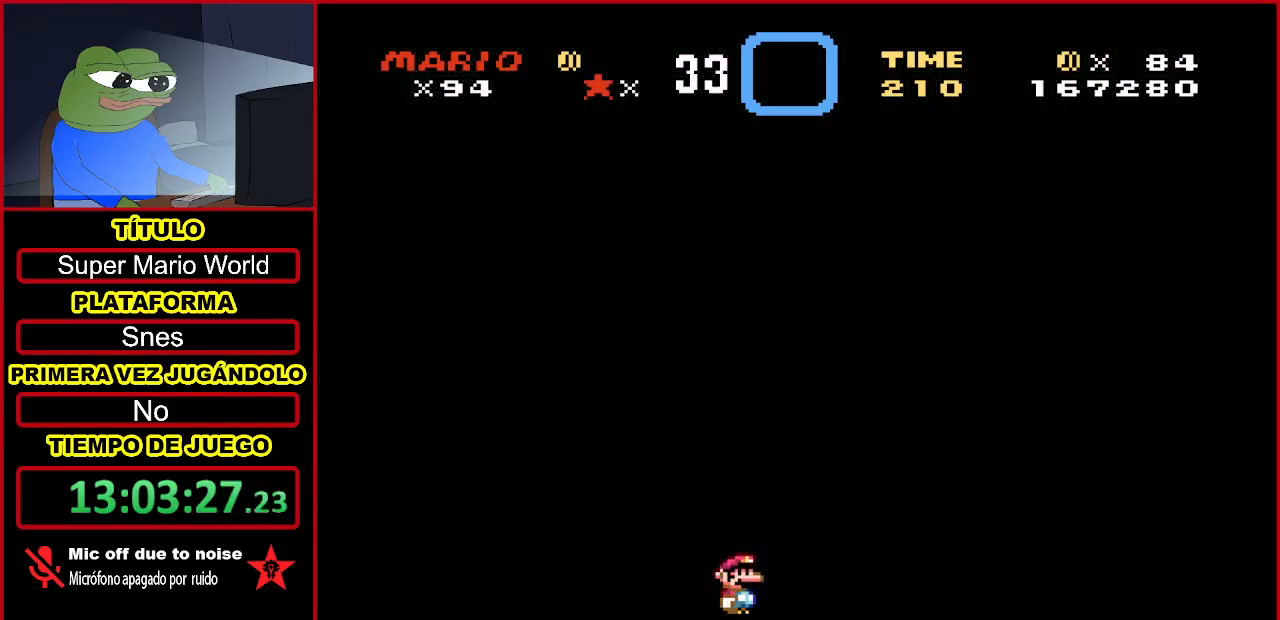
{"buttons": ["A"], "events": [[133, "A", "down"], [300, "A", "up"], [367, "A", "down"]]}
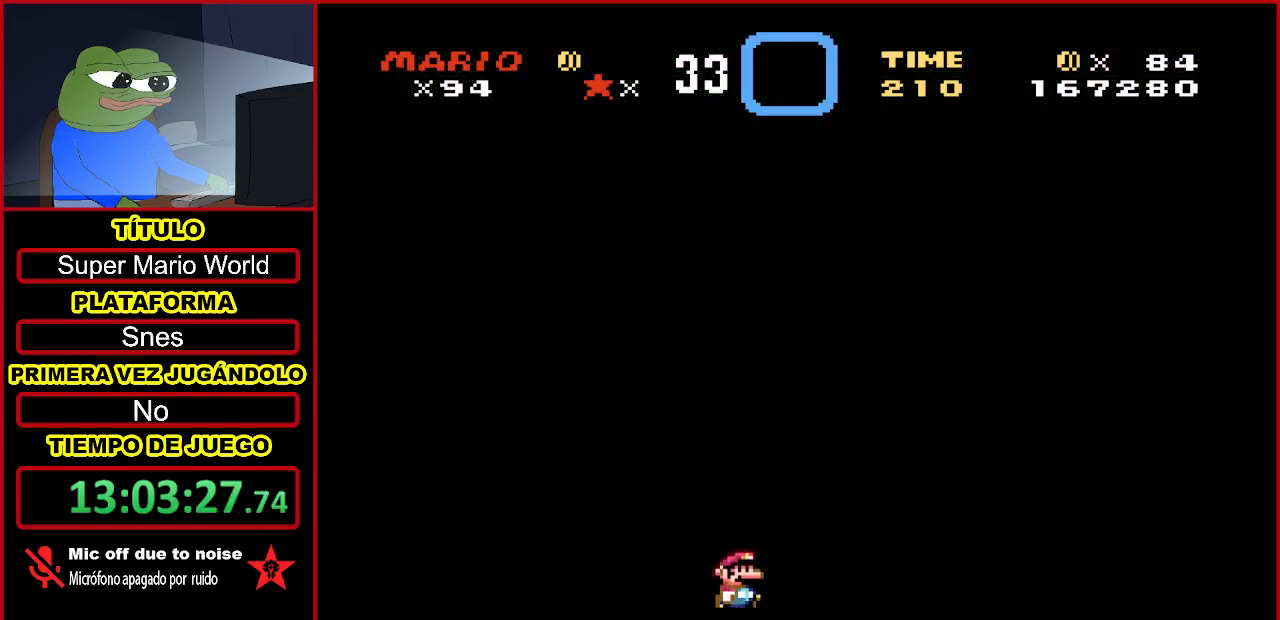
{"buttons": ["A"], "events": [[33, "A", "up"], [167, "A", "down"], [300, "A", "up"], [467, "A", "down"]]}
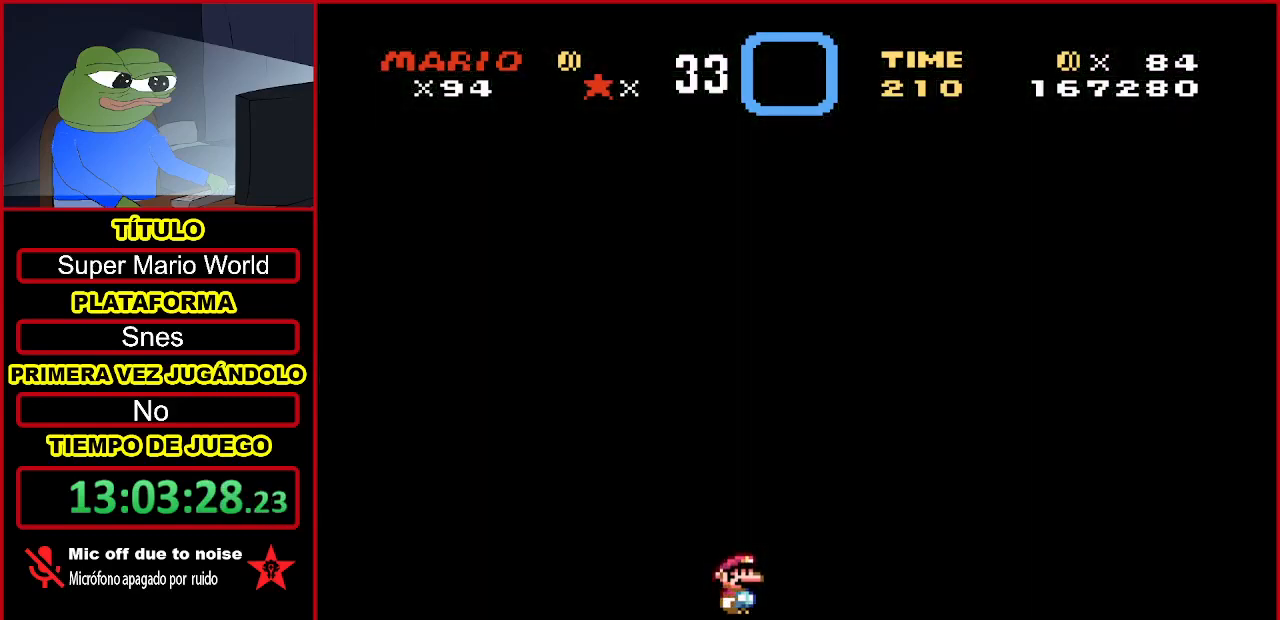
{"buttons": [], "events": [[67, "A", "up"]]}